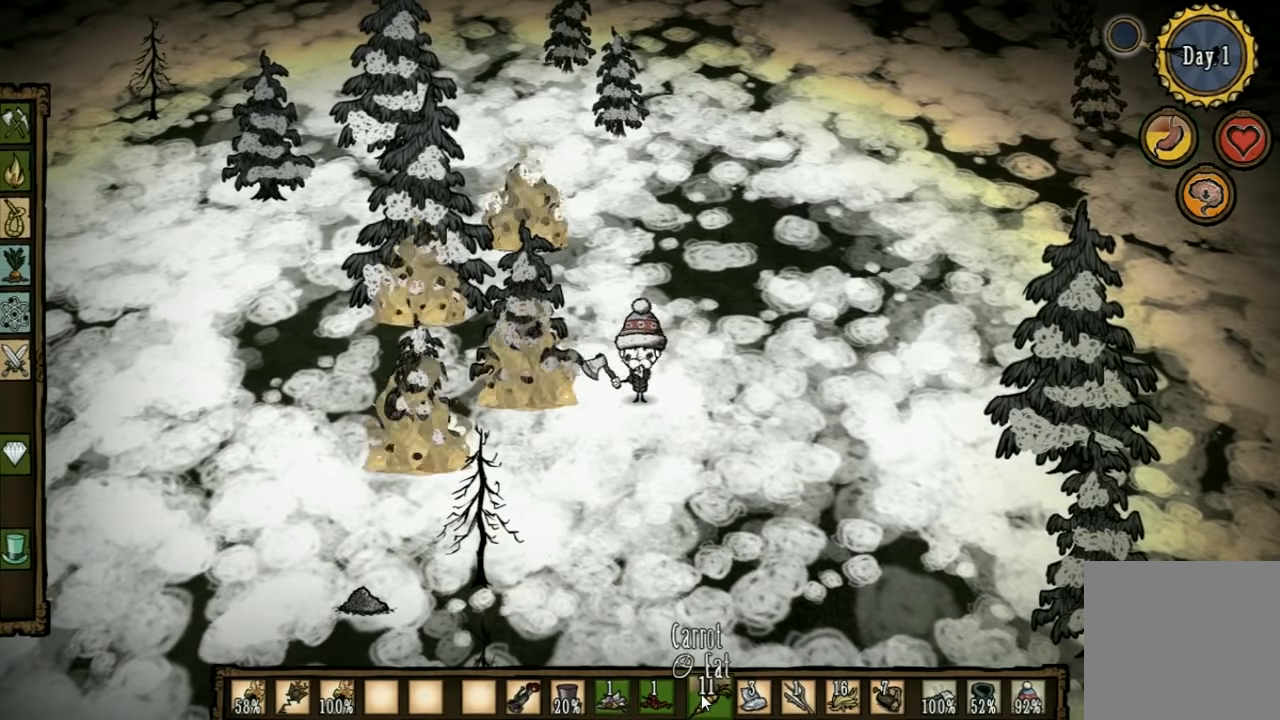
Gameplay with keyboard; each line is a JSON object with the keys held at the frame after it. "events" lists presses ("down") and releases ("up") of "1", "2", "3", "4", "5", "a", "c", "ctrl", "d", "e", "f", "q", "r", "s", "shift", "space", "tab", "v", "w", "x" and "z" between this image and that frame as [ms after this image, input, new state], when the widget could be followed in between. No other keys are recorded. Mouse input is not recorded. Not read: other_keys.
{"keys": [], "events": []}
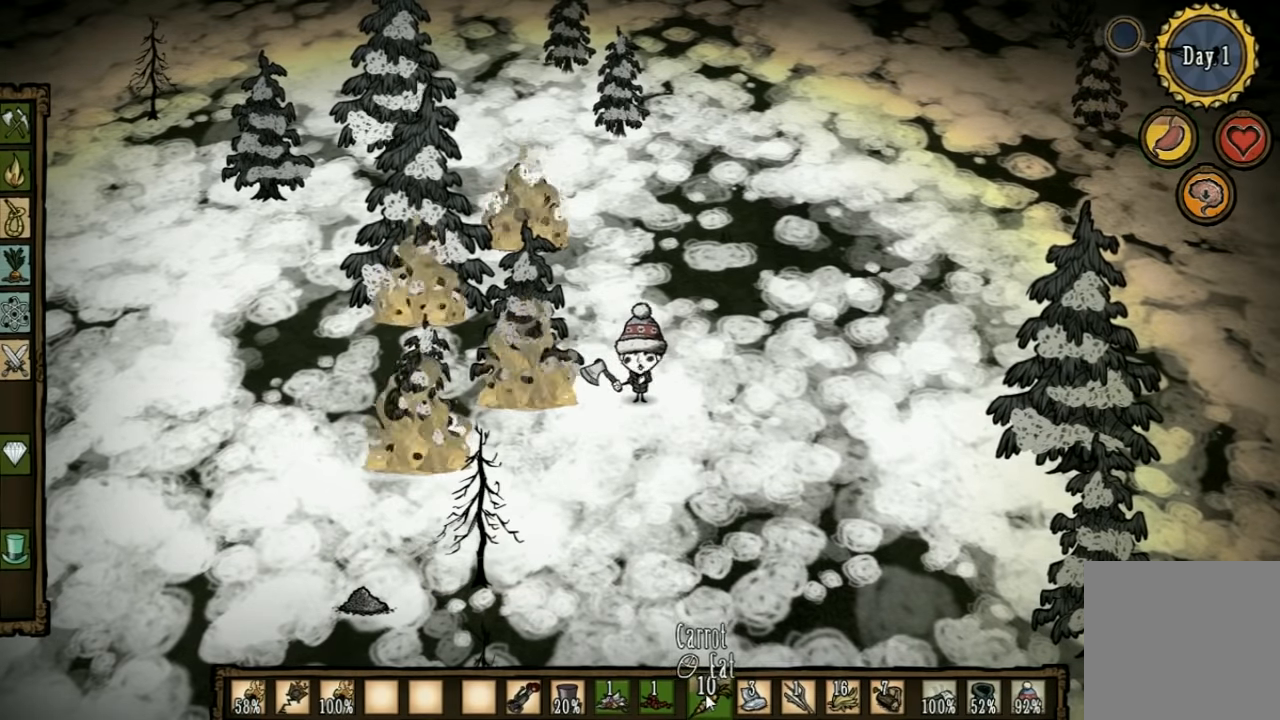
{"keys": [], "events": []}
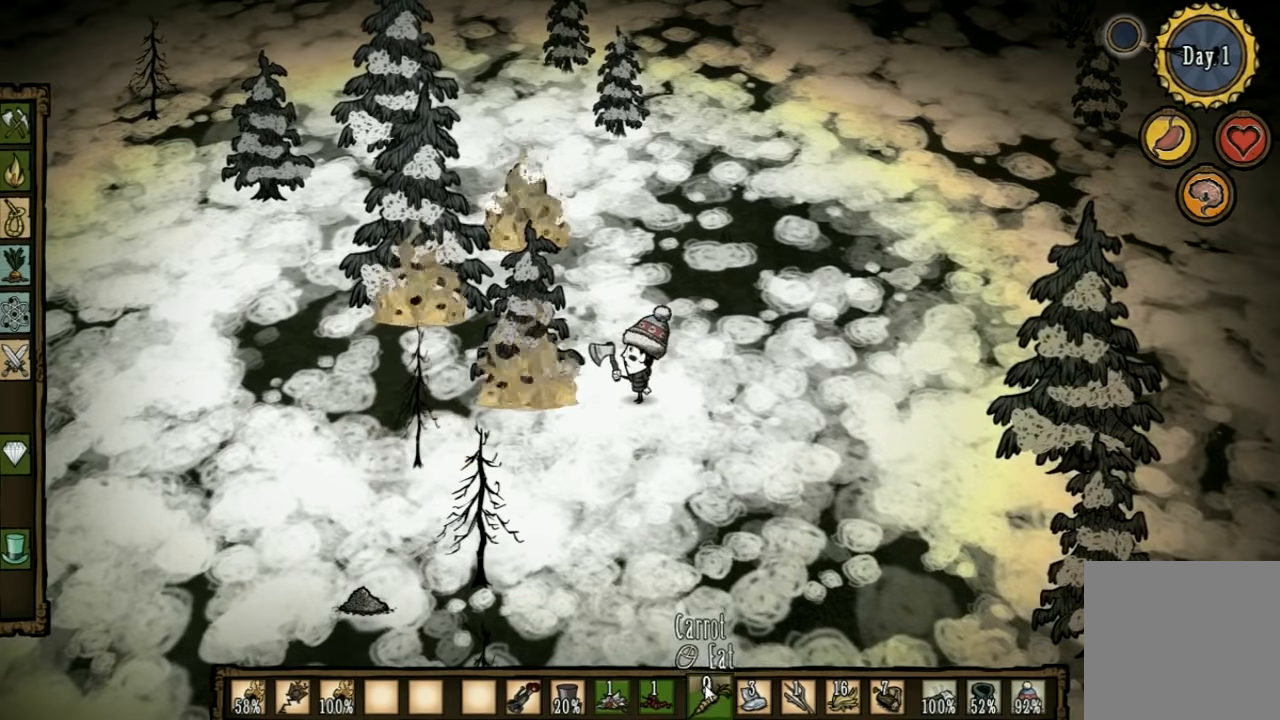
{"keys": [], "events": []}
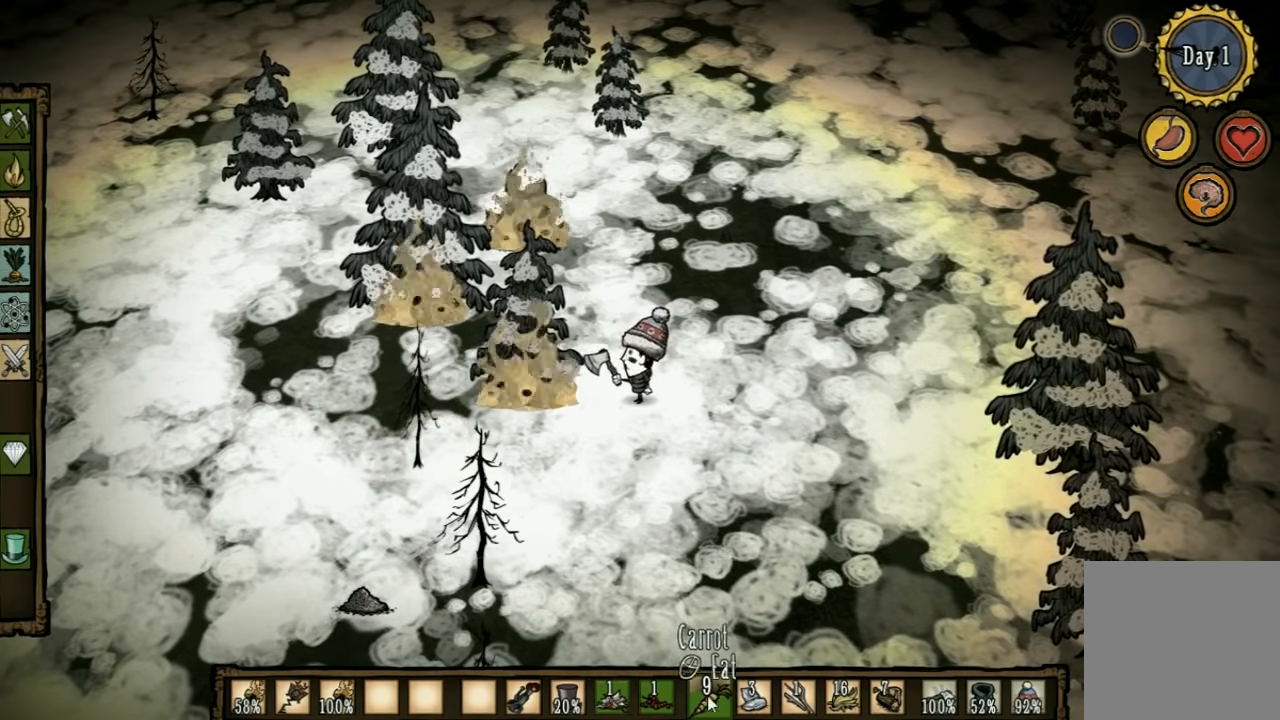
{"keys": [], "events": []}
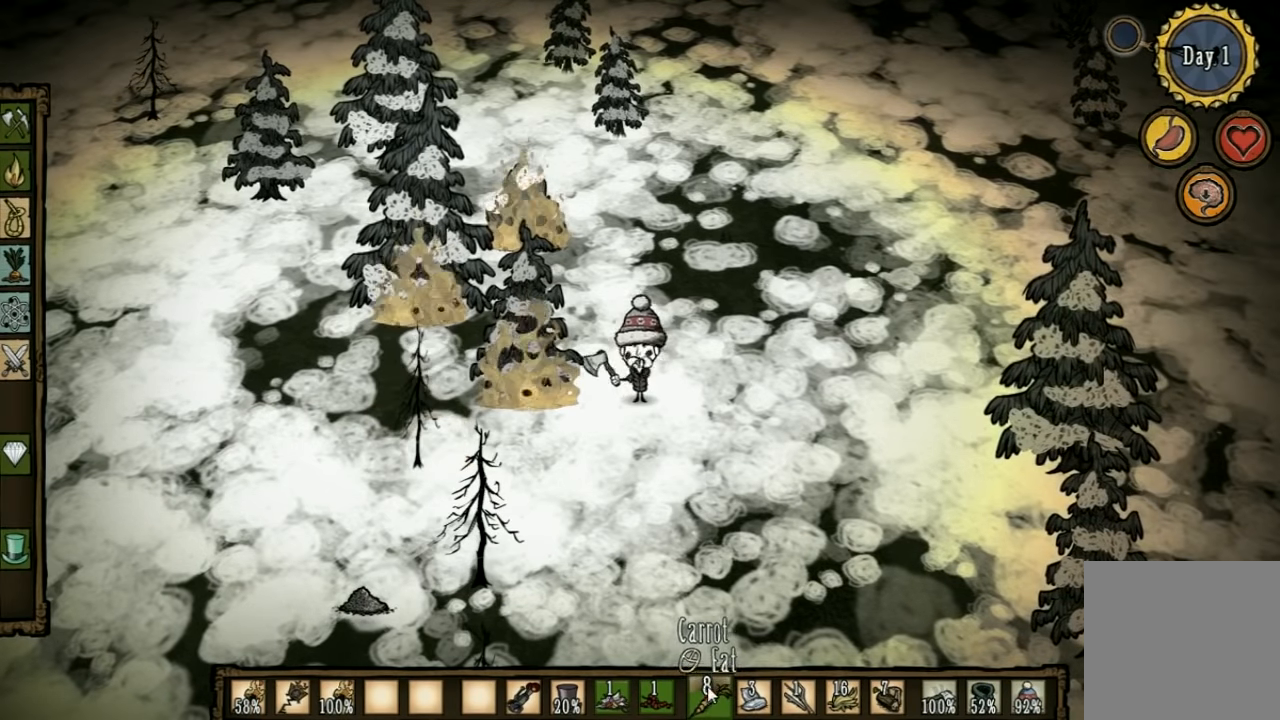
{"keys": ["w"], "events": [[333, "w", "down"]]}
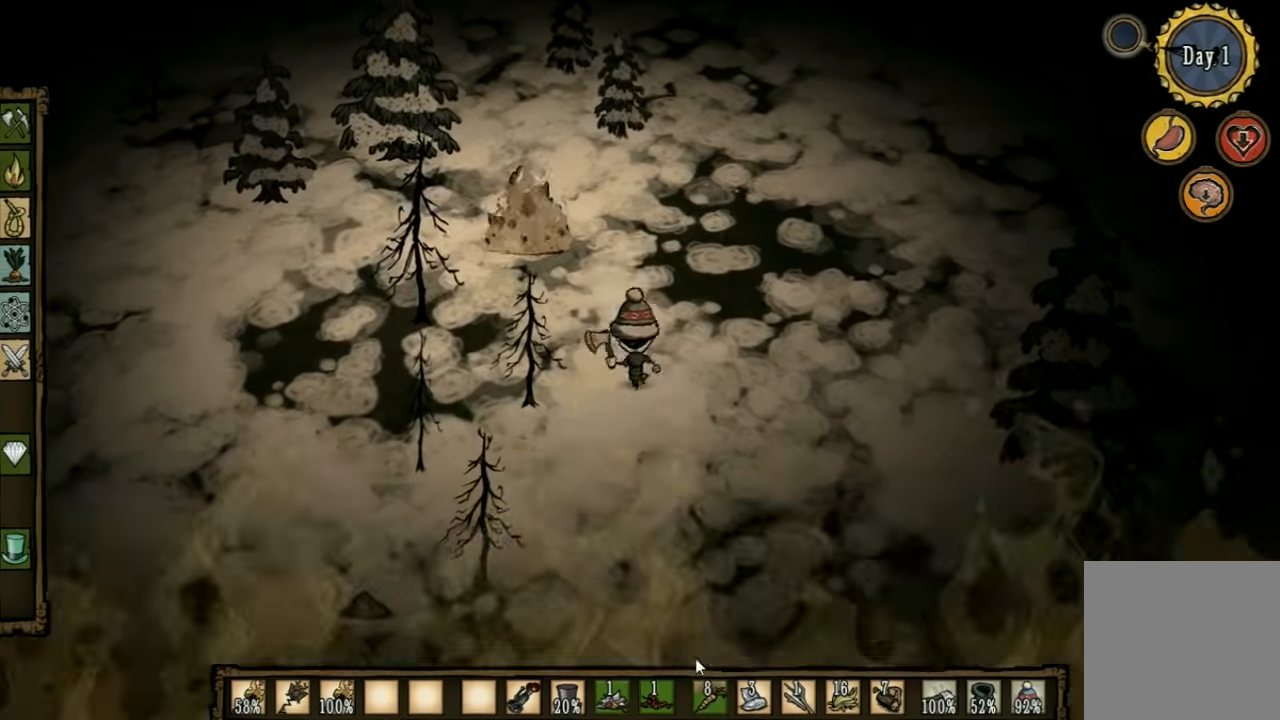
{"keys": ["w"], "events": []}
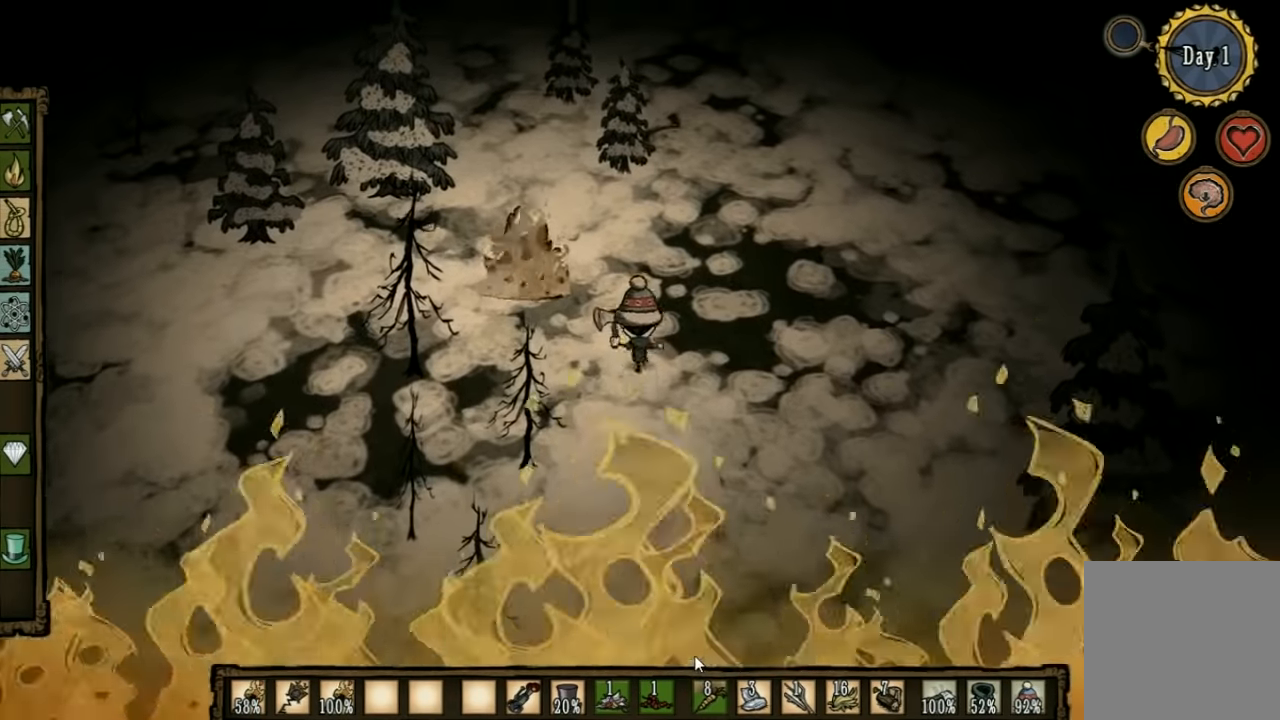
{"keys": ["w"], "events": [[200, "d", "down"], [433, "d", "up"]]}
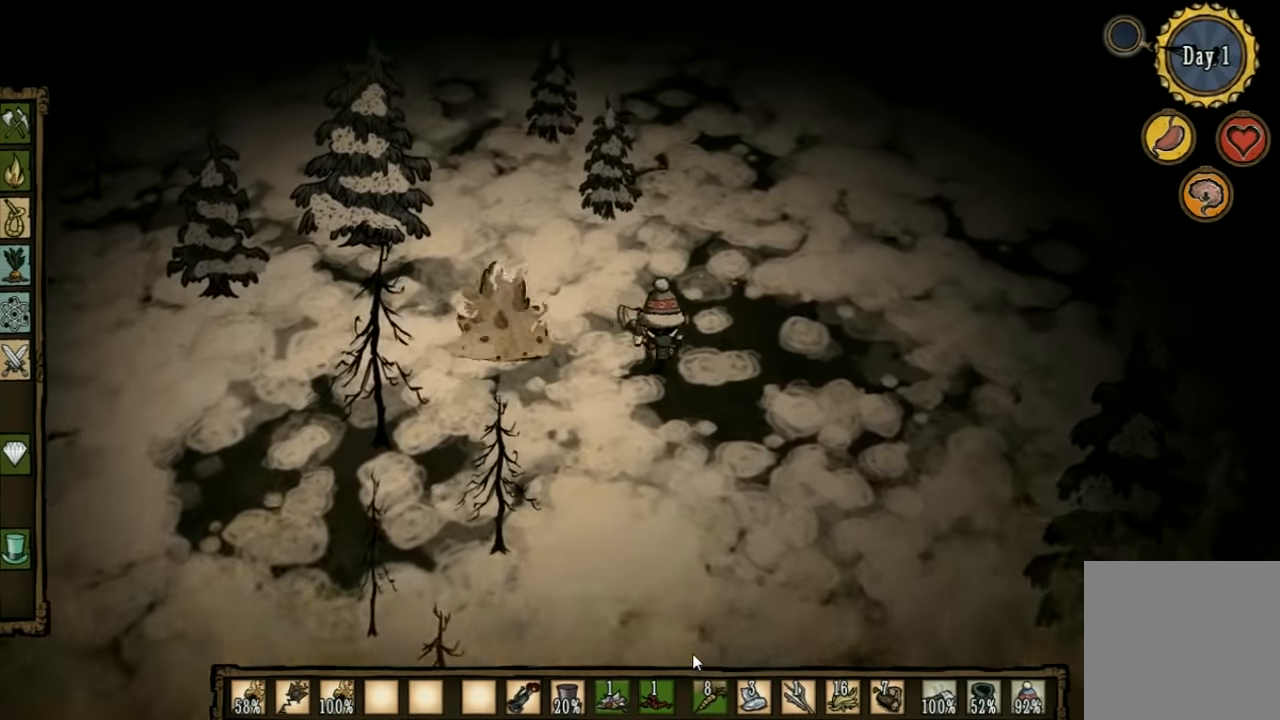
{"keys": ["w"], "events": []}
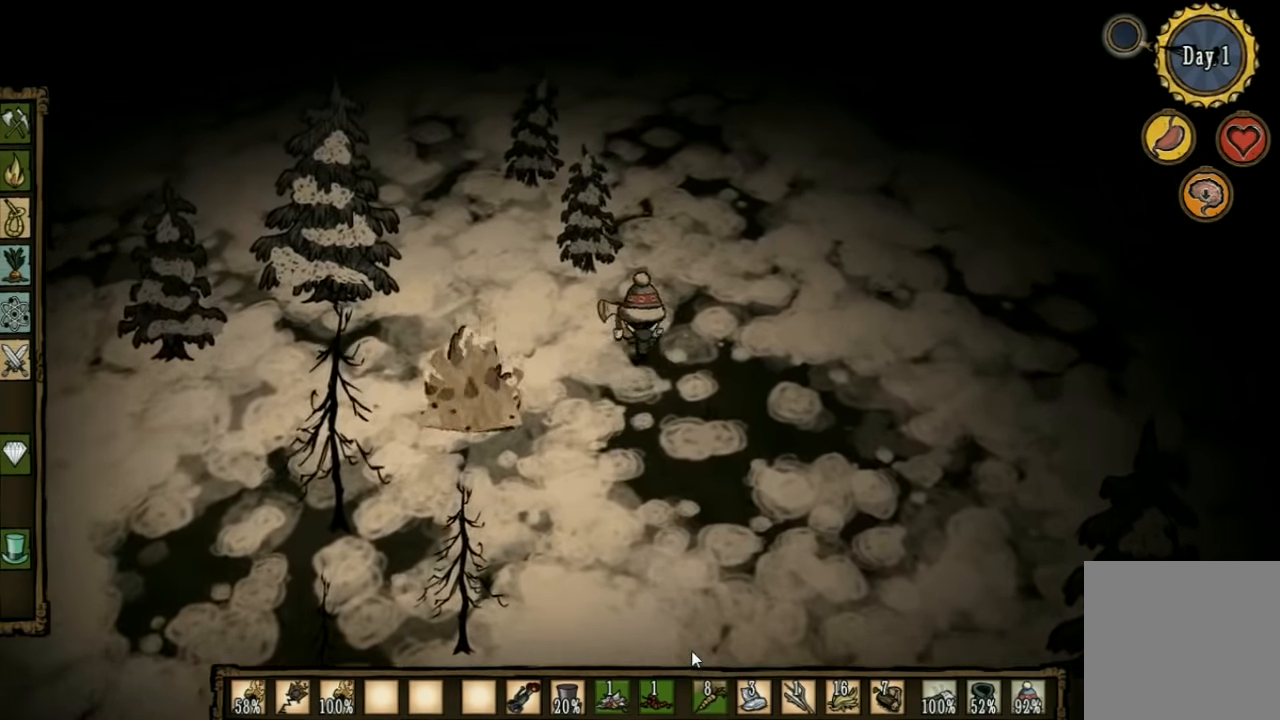
{"keys": ["d", "w"], "events": [[200, "shift", "down"], [300, "d", "down"], [300, "shift", "up"]]}
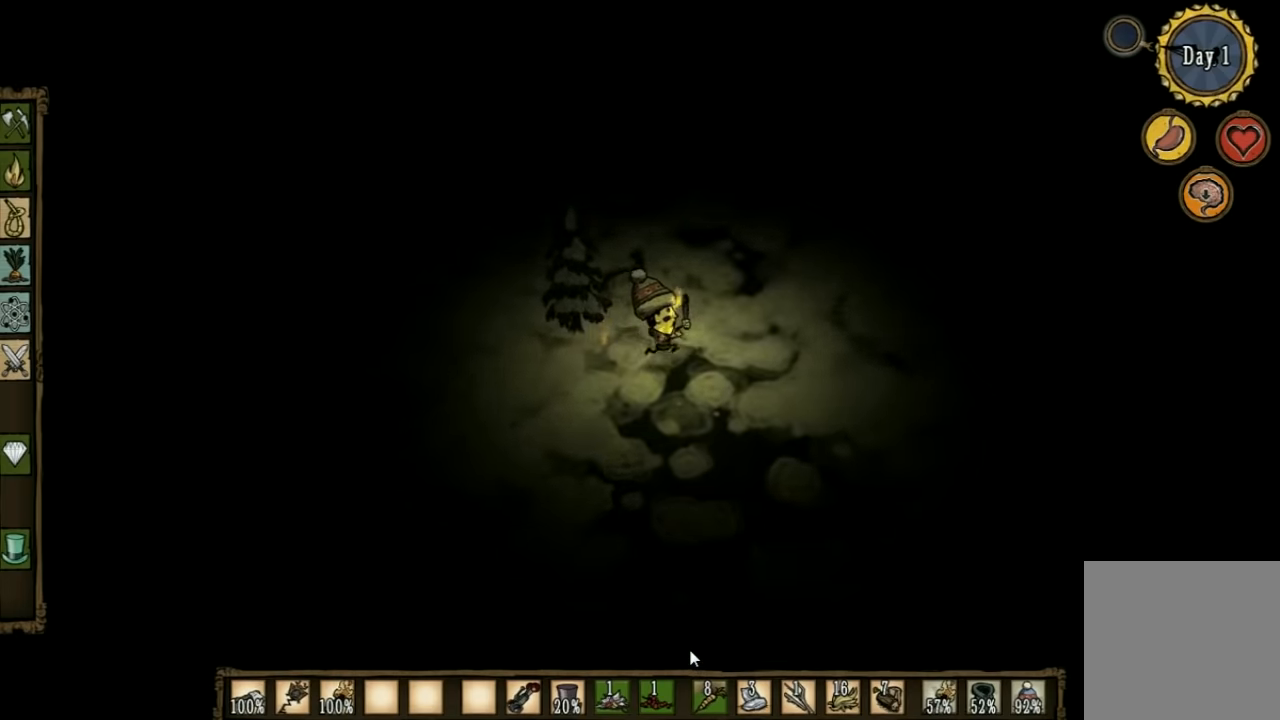
{"keys": ["d", "w"], "events": []}
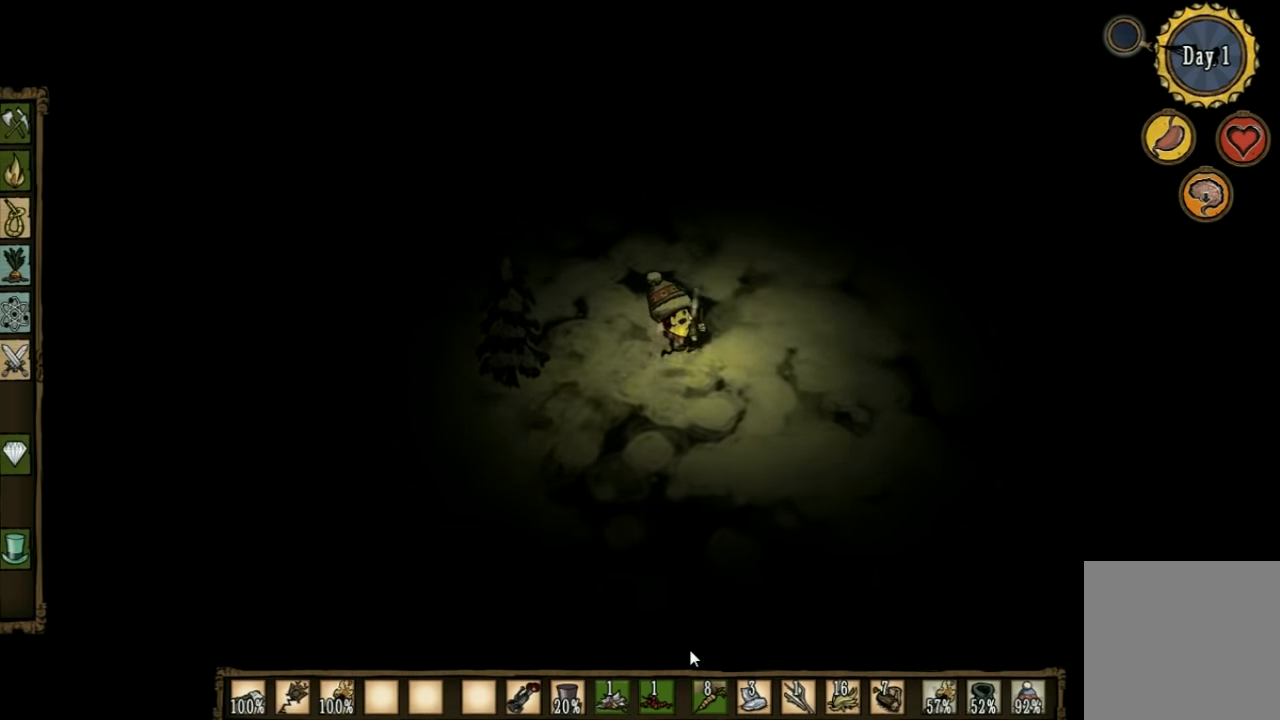
{"keys": ["d", "w"], "events": []}
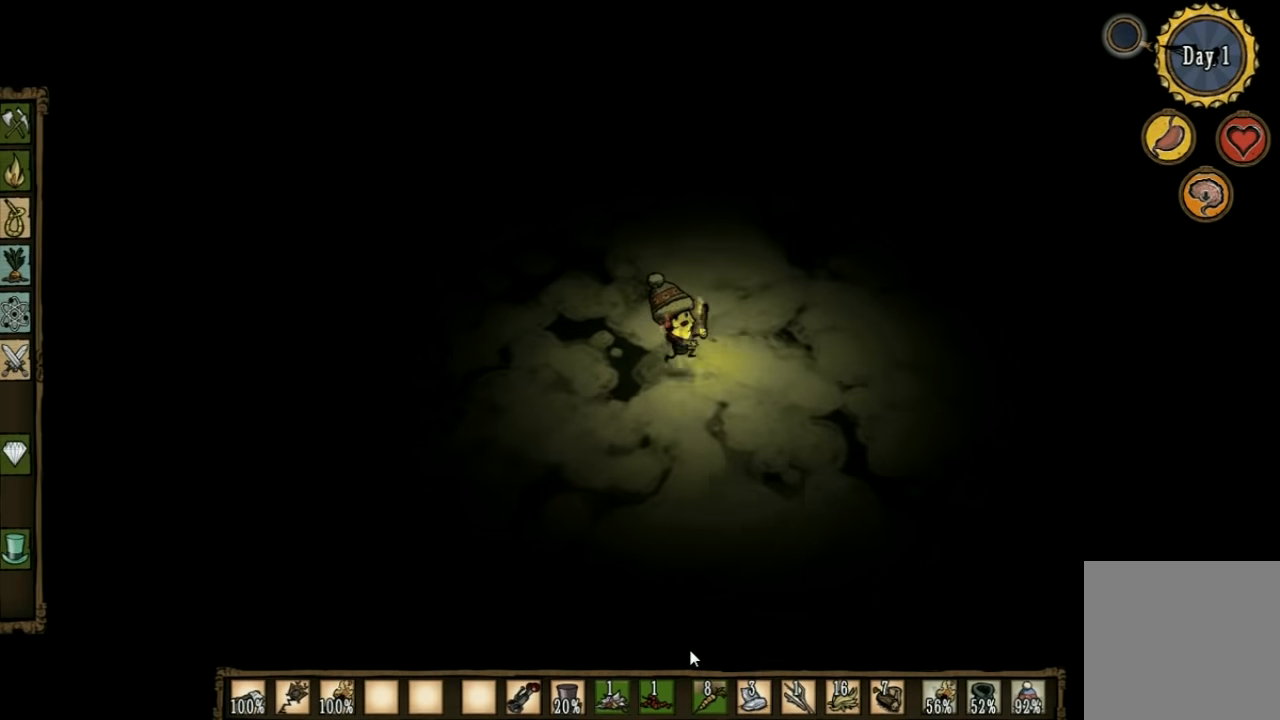
{"keys": ["d"], "events": [[433, "w", "up"]]}
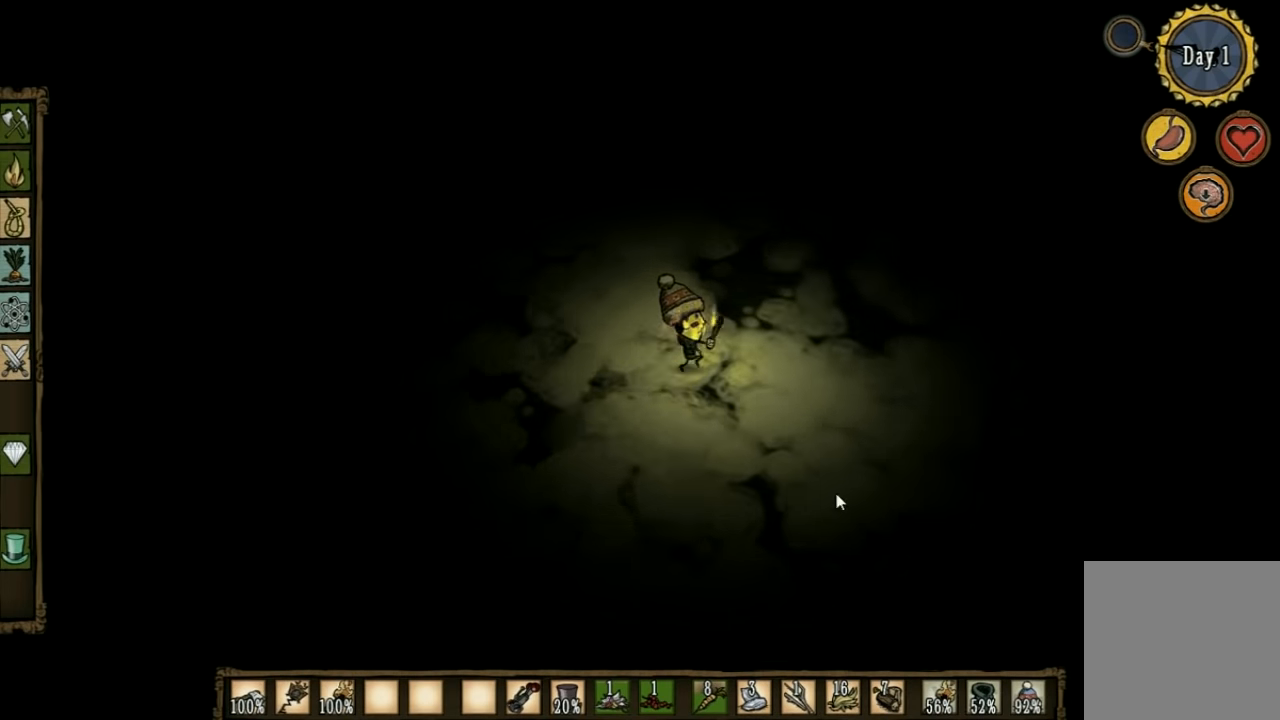
{"keys": ["d"], "events": []}
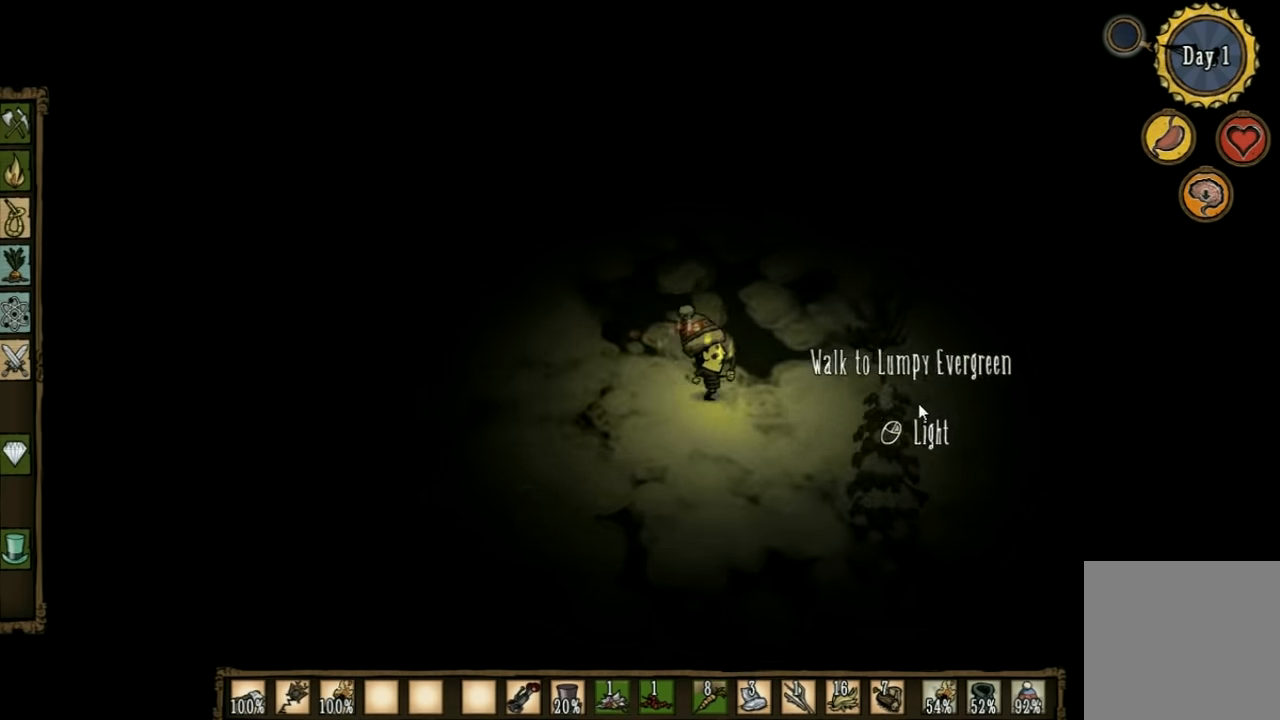
{"keys": ["d", "w"], "events": [[400, "w", "down"]]}
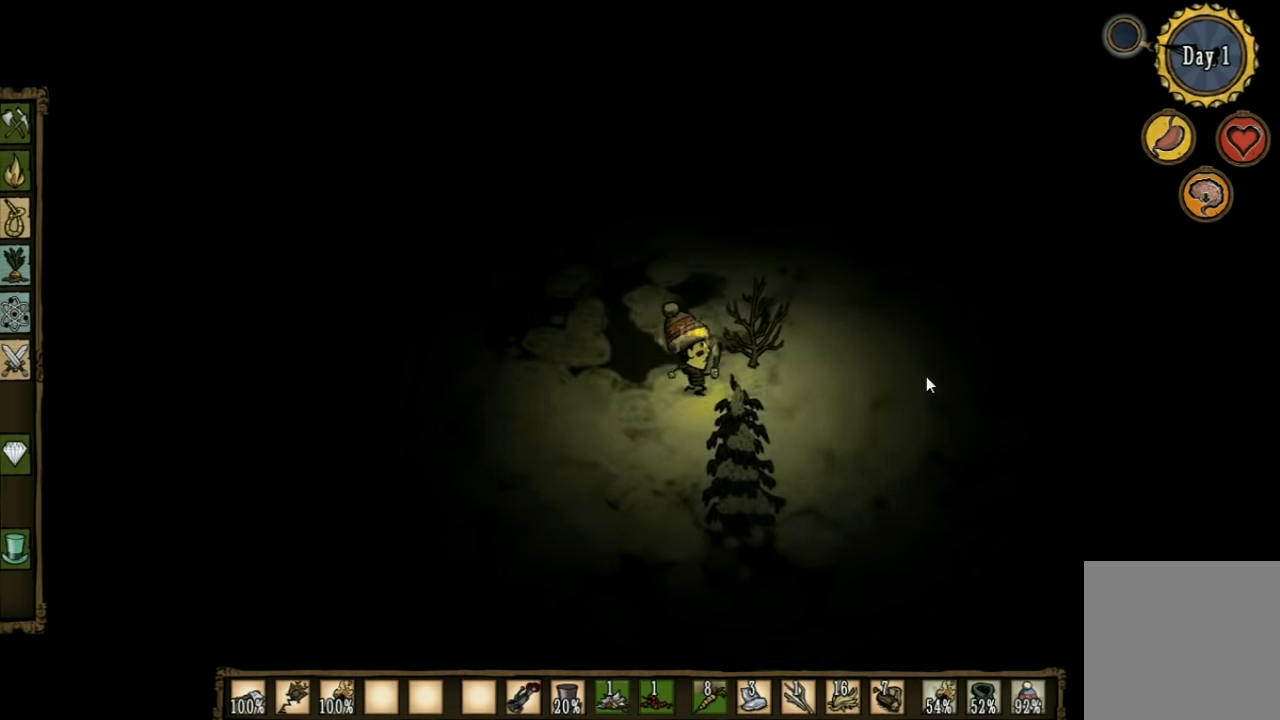
{"keys": ["f"], "events": [[66, "d", "up"], [166, "f", "down"], [200, "w", "up"]]}
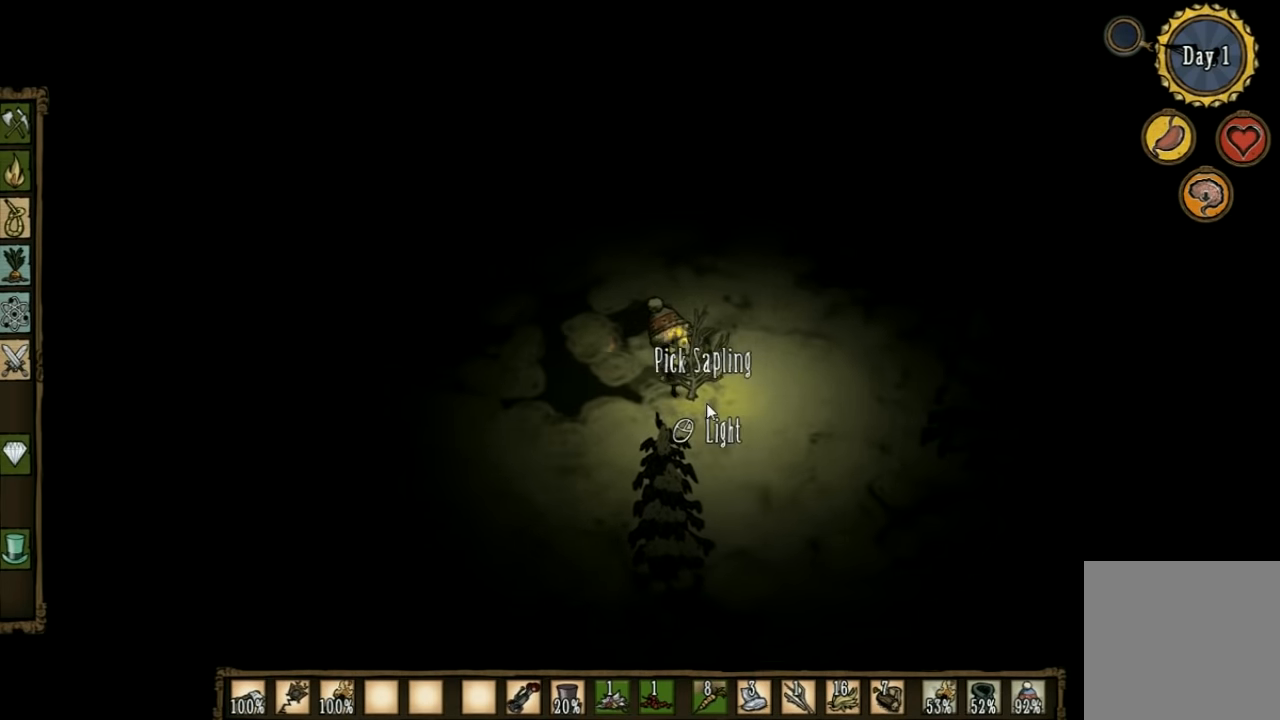
{"keys": [], "events": [[133, "f", "up"]]}
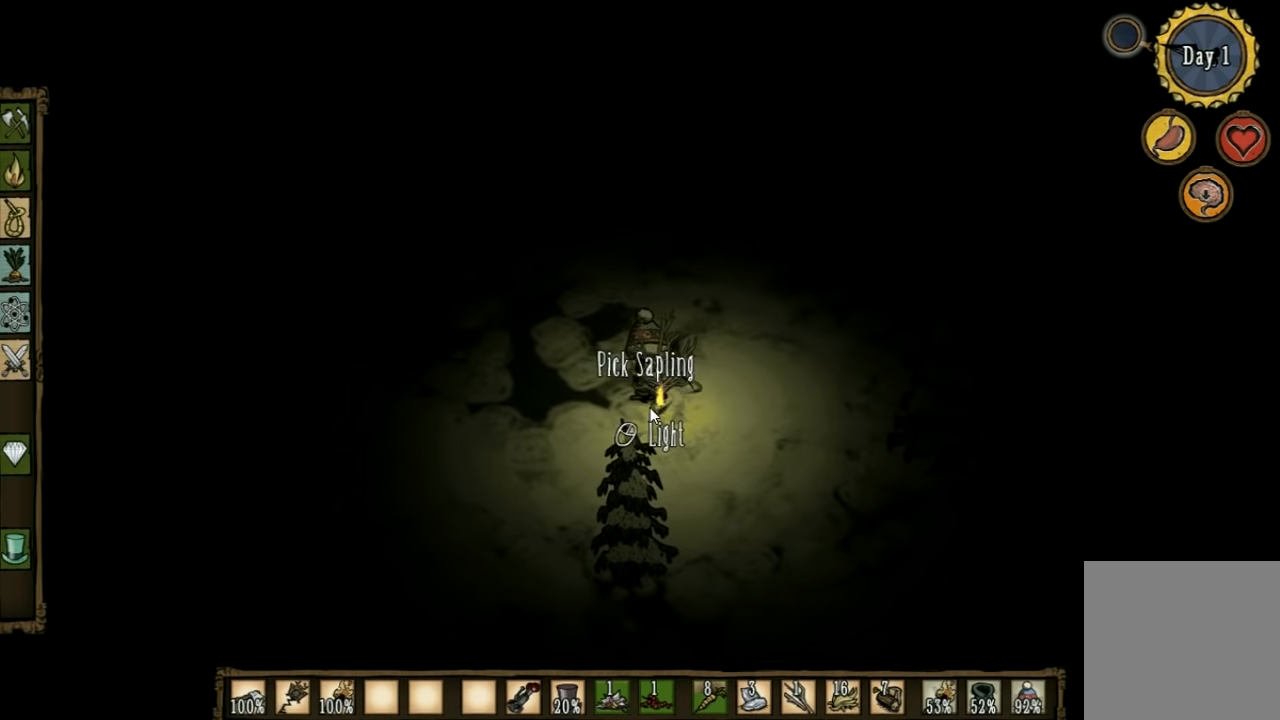
{"keys": [], "events": []}
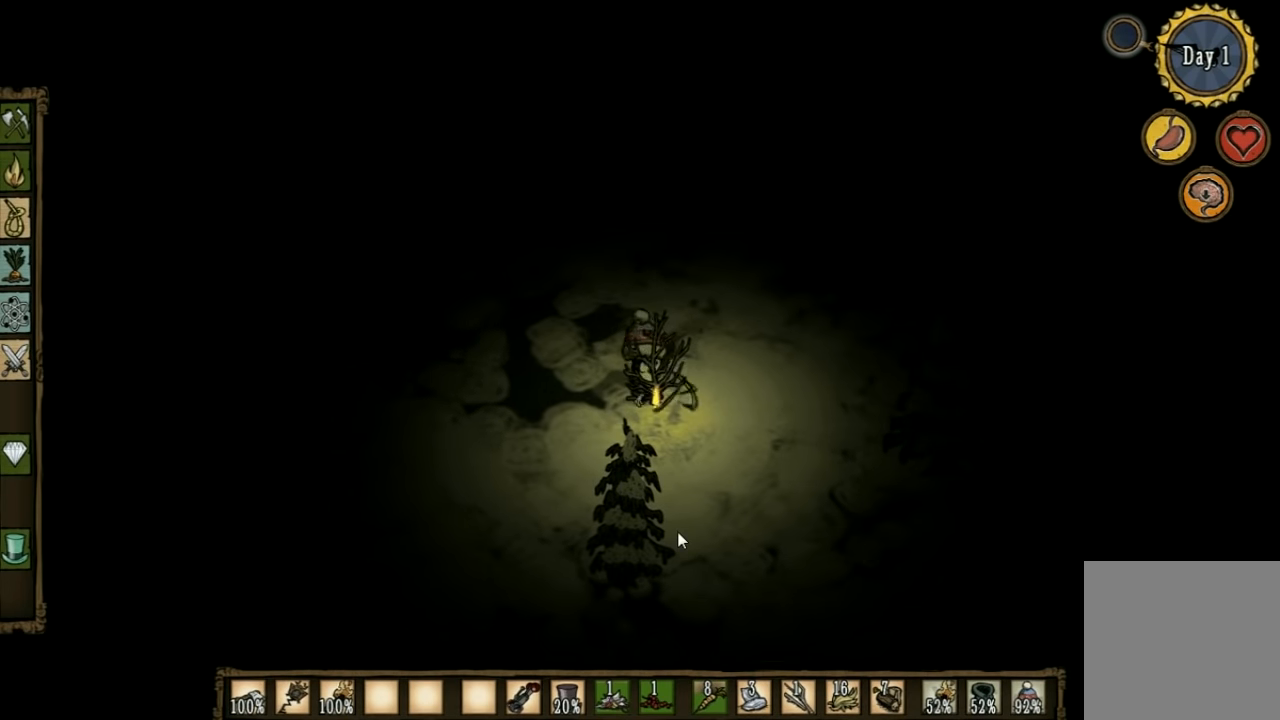
{"keys": ["d", "w"], "events": [[100, "d", "down"], [400, "w", "down"]]}
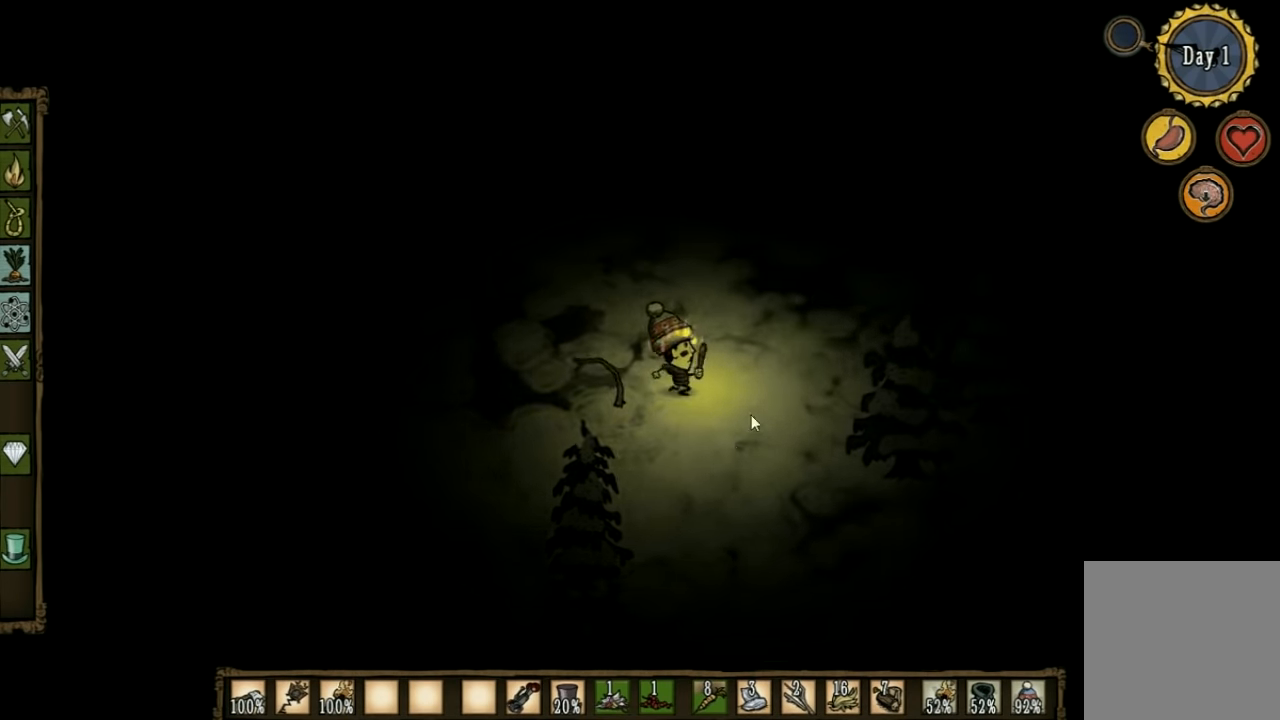
{"keys": [], "events": [[266, "d", "up"], [500, "w", "up"]]}
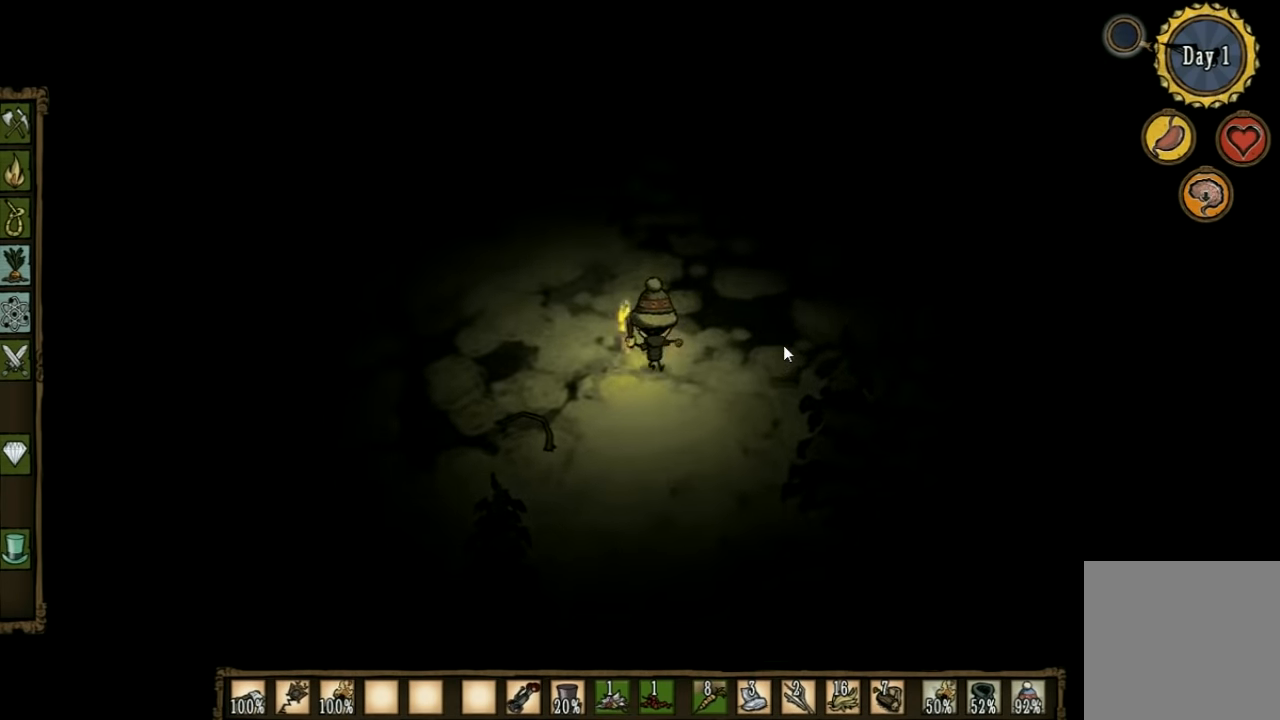
{"keys": [], "events": [[33, "tab", "down"], [133, "tab", "up"]]}
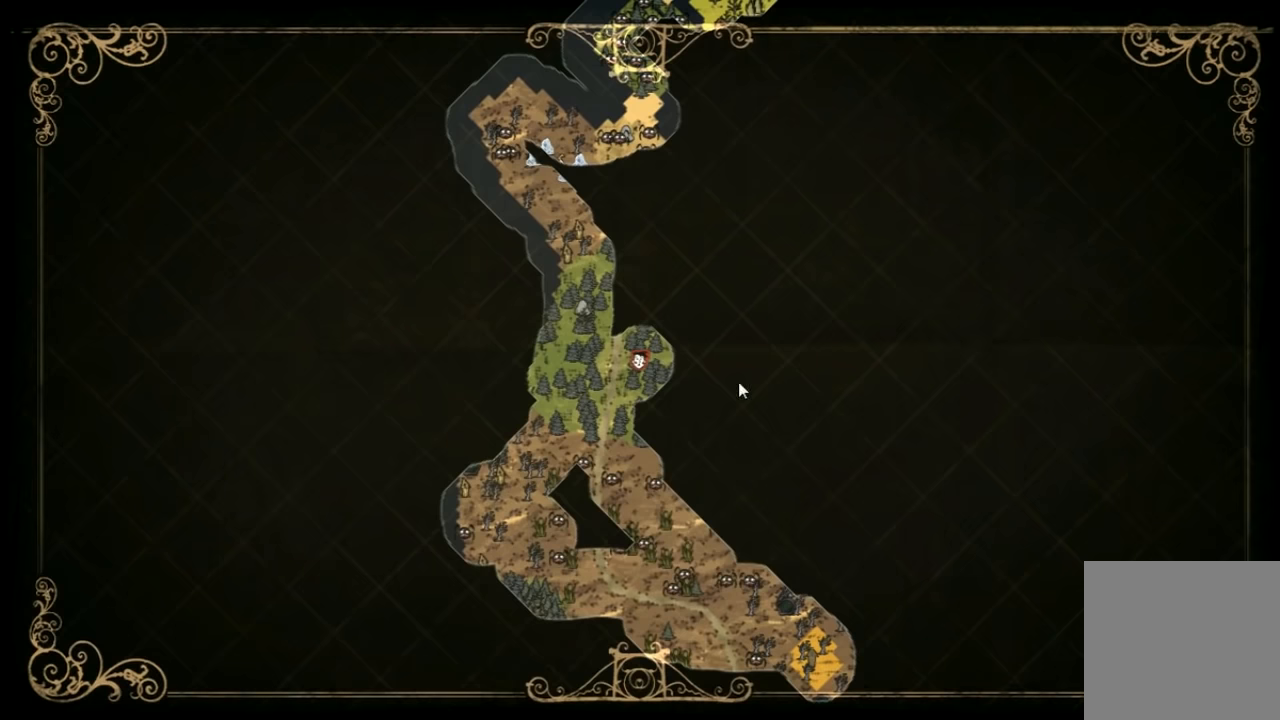
{"keys": [], "events": []}
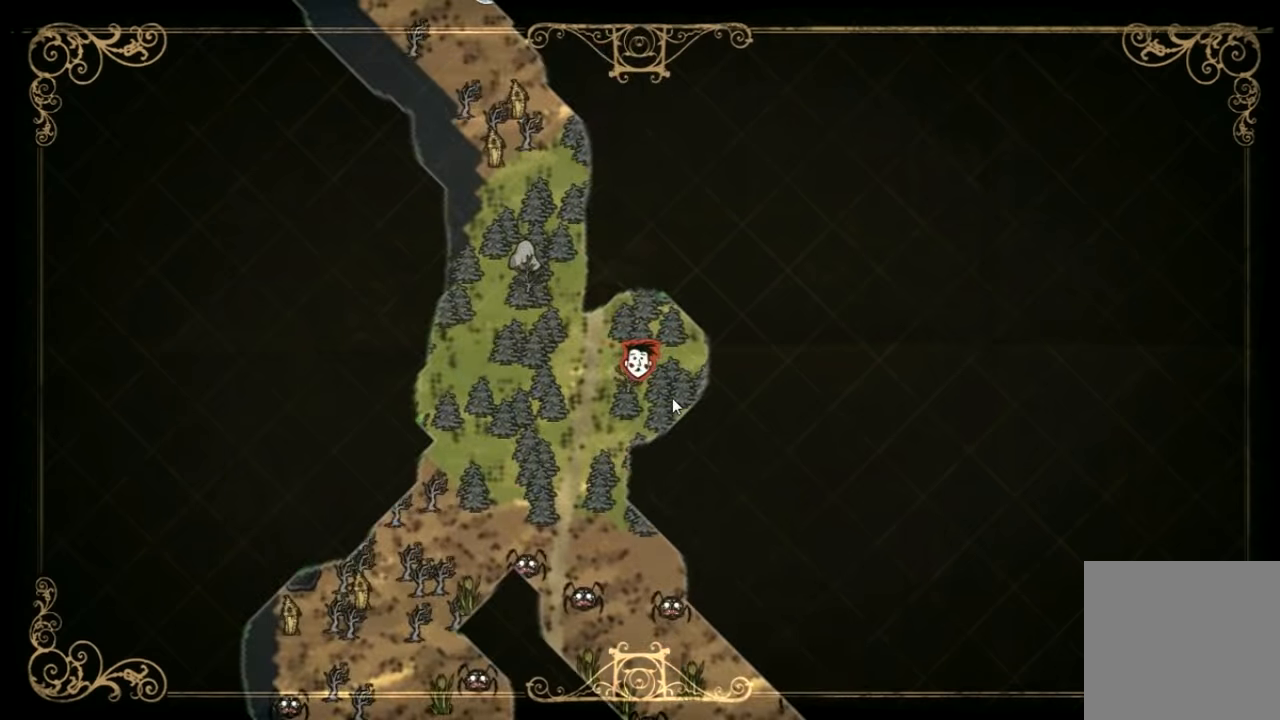
{"keys": ["d", "w"], "events": [[134, "tab", "down"], [167, "d", "down"], [200, "w", "down"], [234, "tab", "up"]]}
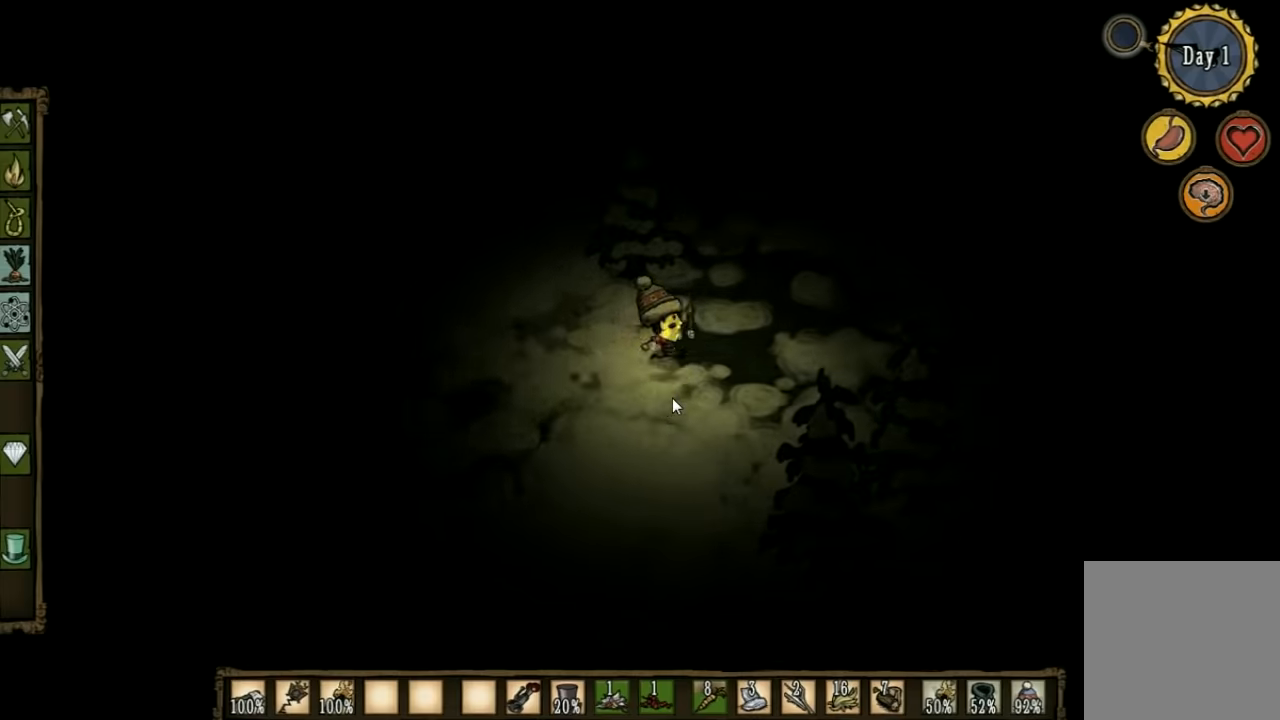
{"keys": ["d", "w"], "events": []}
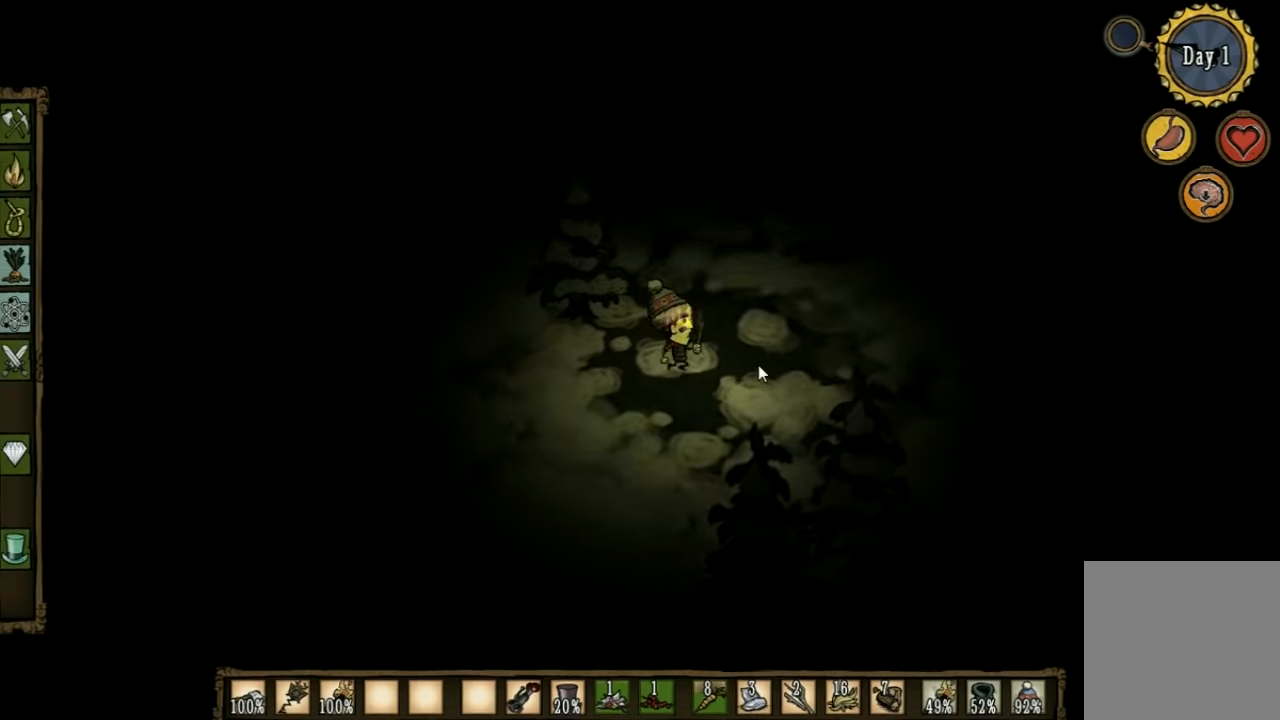
{"keys": ["d", "w"], "events": []}
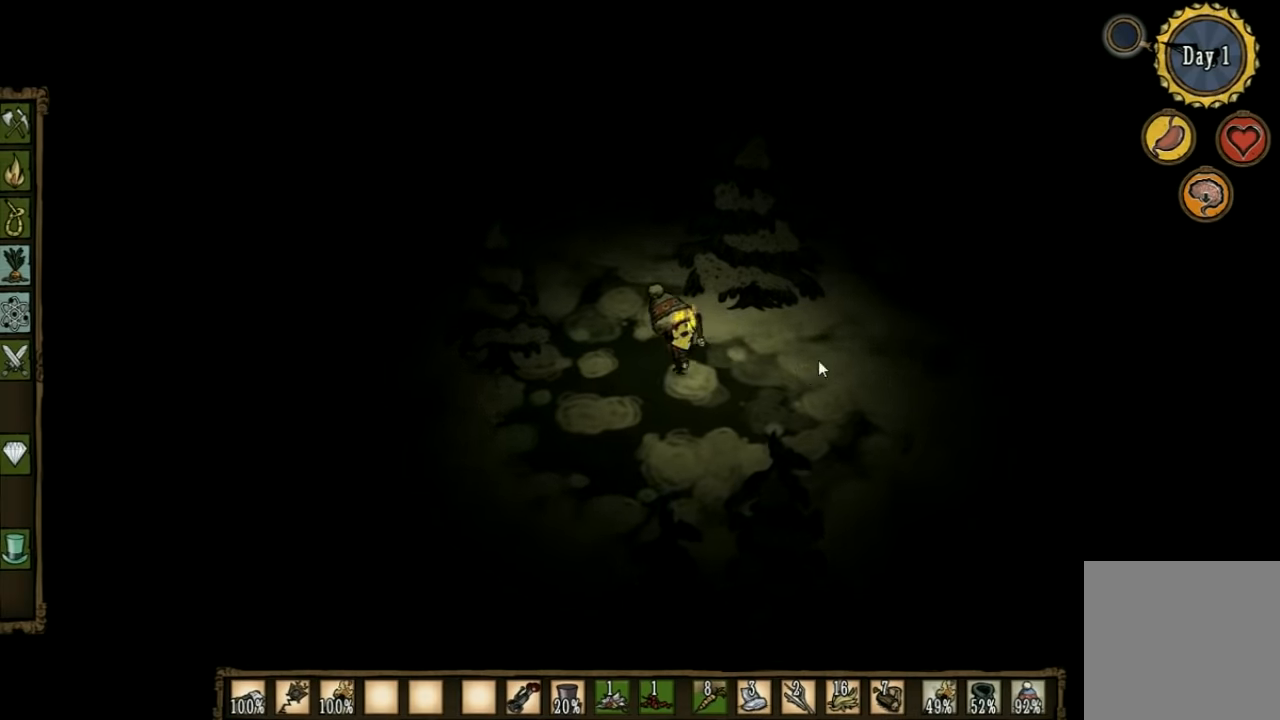
{"keys": ["d", "w"], "events": []}
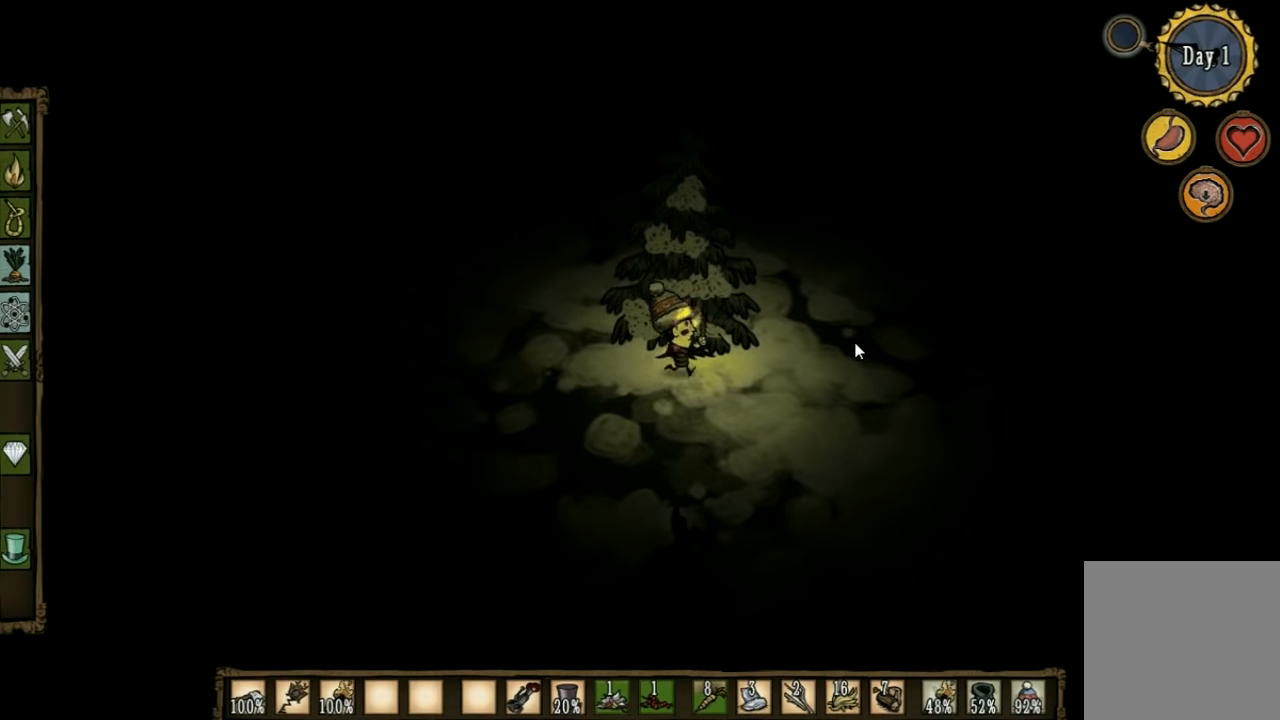
{"keys": ["w"], "events": [[500, "d", "up"]]}
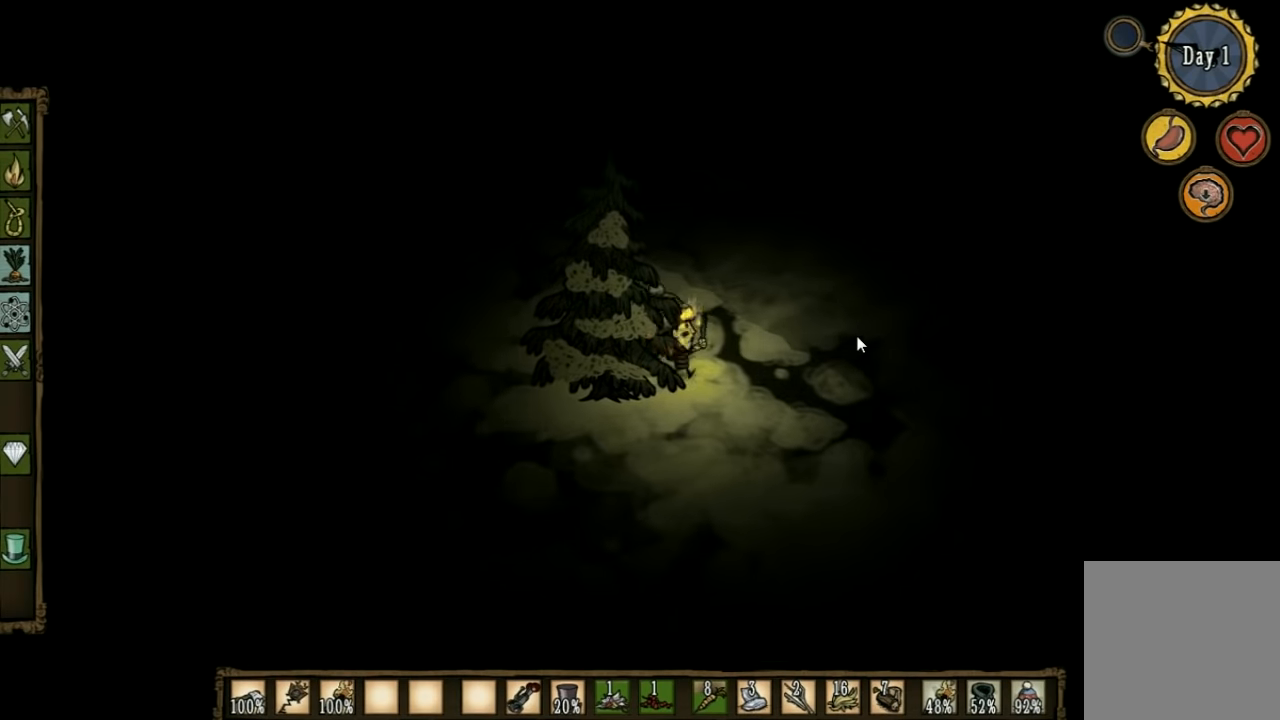
{"keys": ["a", "w"], "events": [[300, "a", "down"]]}
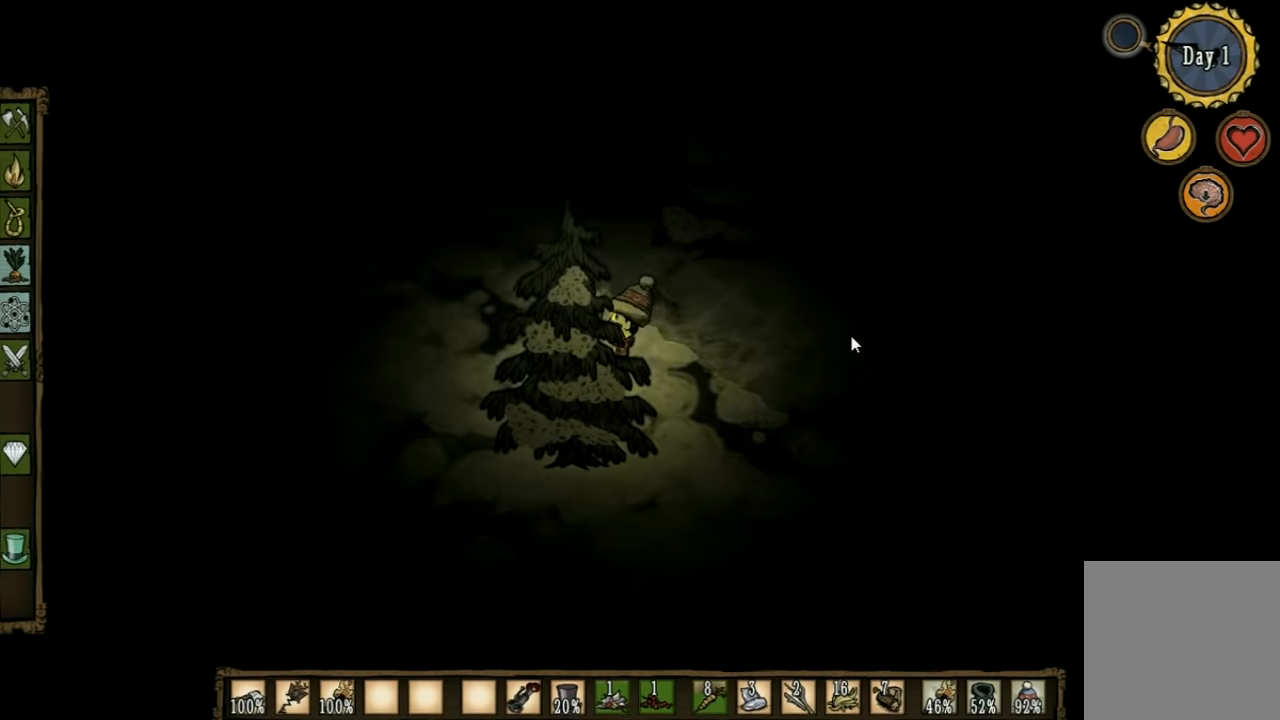
{"keys": ["a", "w"], "events": []}
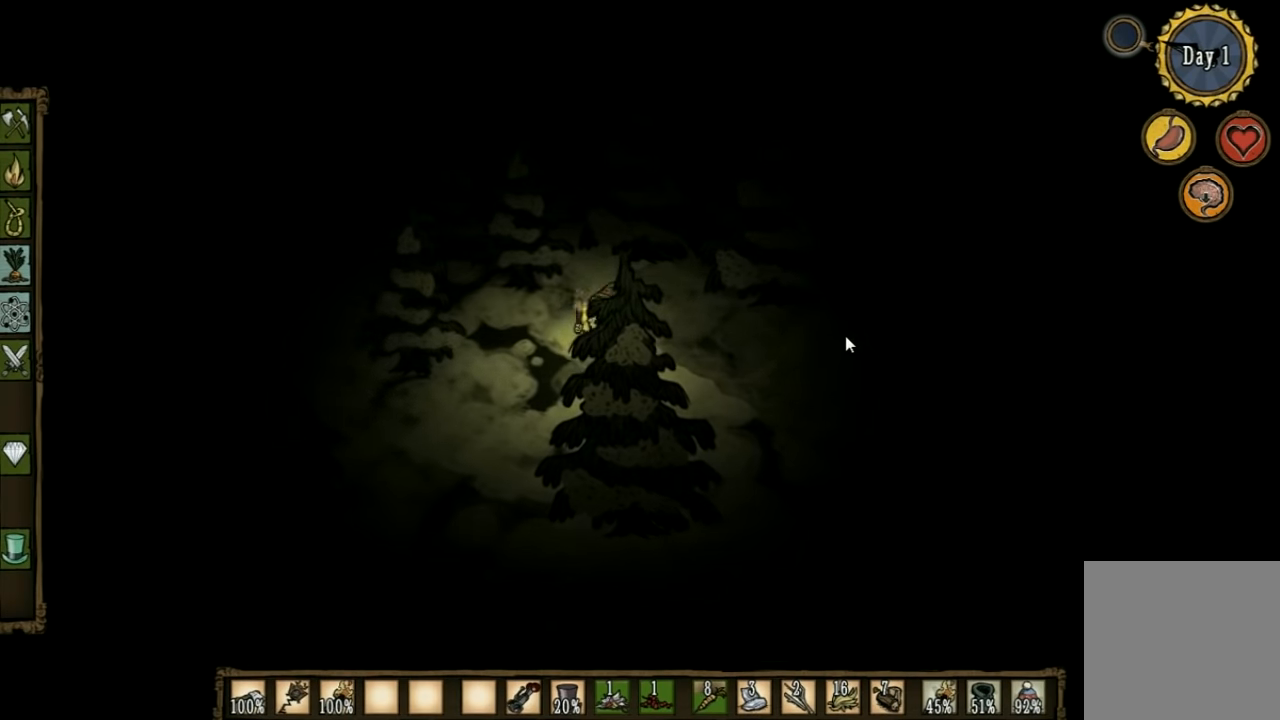
{"keys": ["a", "w"], "events": []}
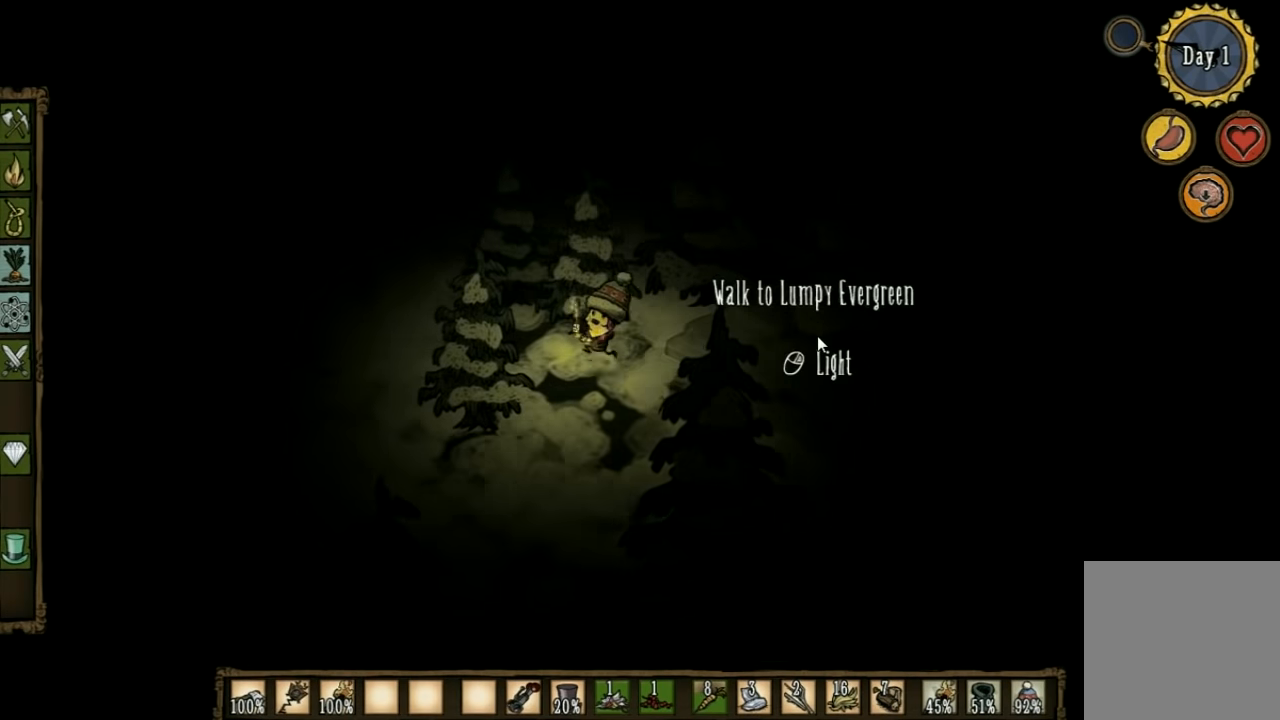
{"keys": ["a", "w"], "events": []}
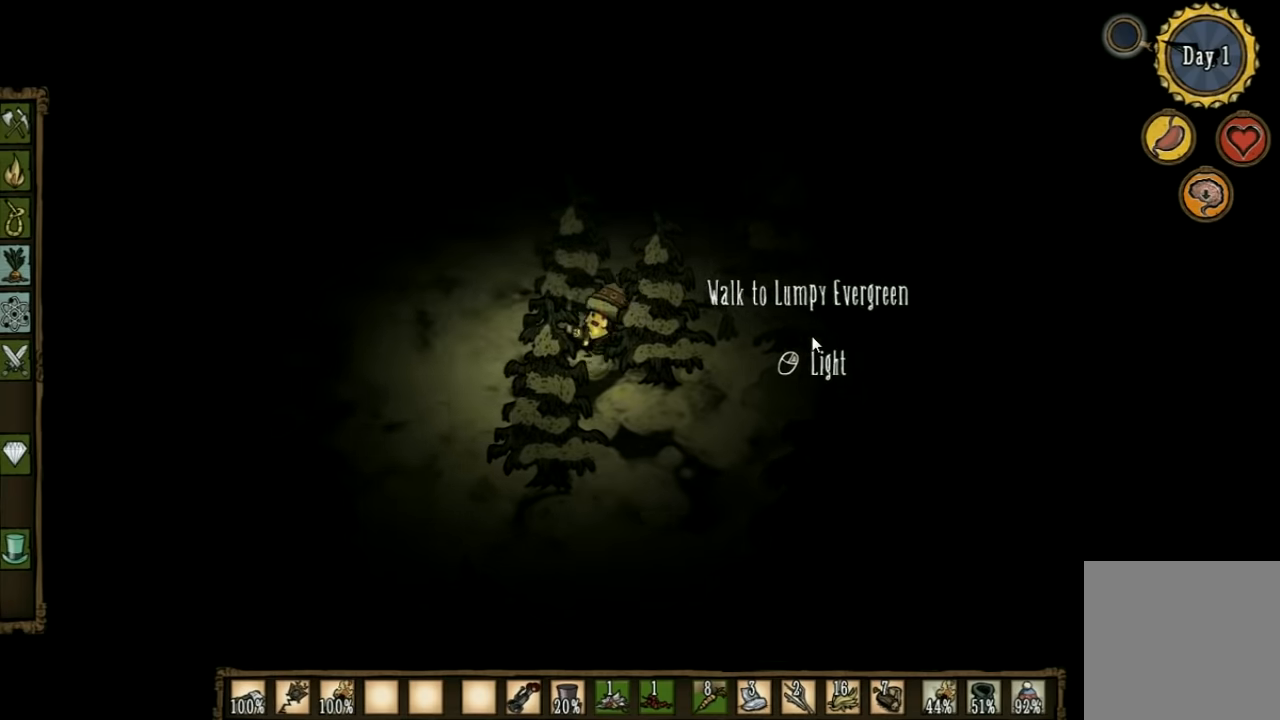
{"keys": ["w"], "events": [[133, "a", "up"], [133, "d", "down"], [300, "d", "up"]]}